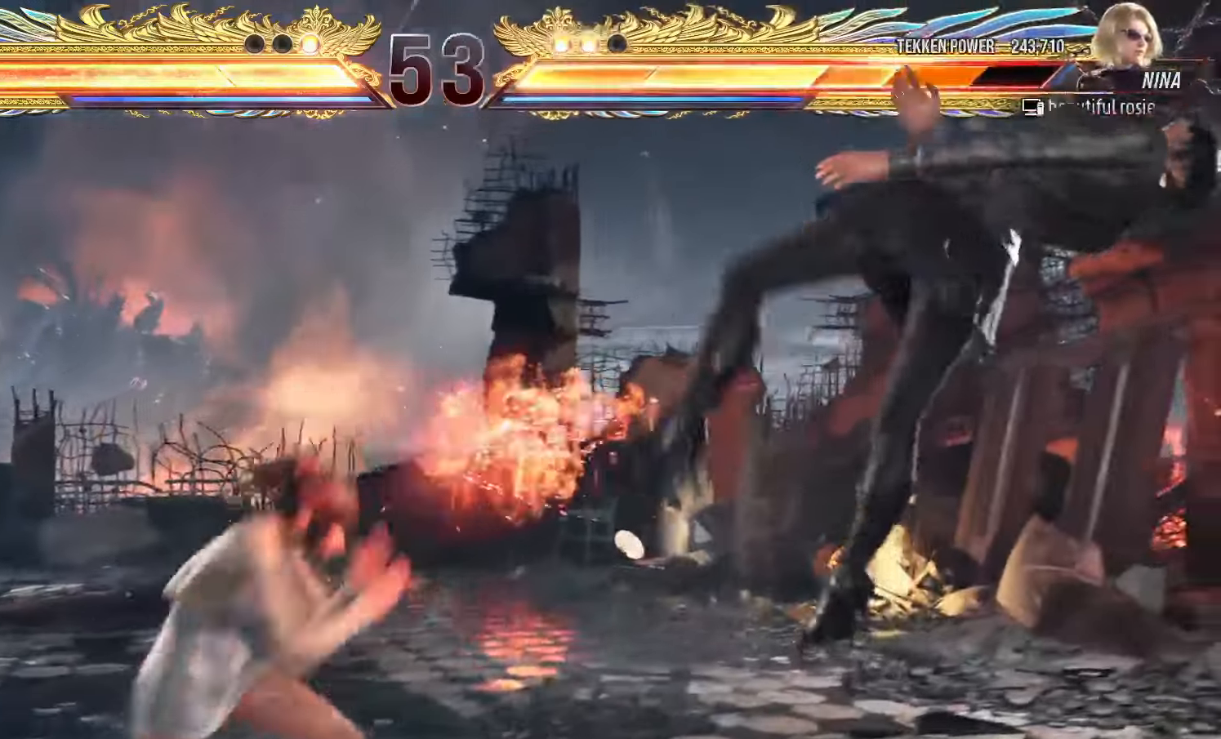
Gameplay with a controller (arcade stick); each line is a JSON object with the inputs held at the frame after it (dt_ms = milliseconds from this image to that frame). "events" lists button and stick changes between this image and that frame as [ms after this image, input, new state], when the widget could be followed in between. Not read: L3 R3.
{"dt_ms": 500, "buttons": [], "left_stick": "center"}
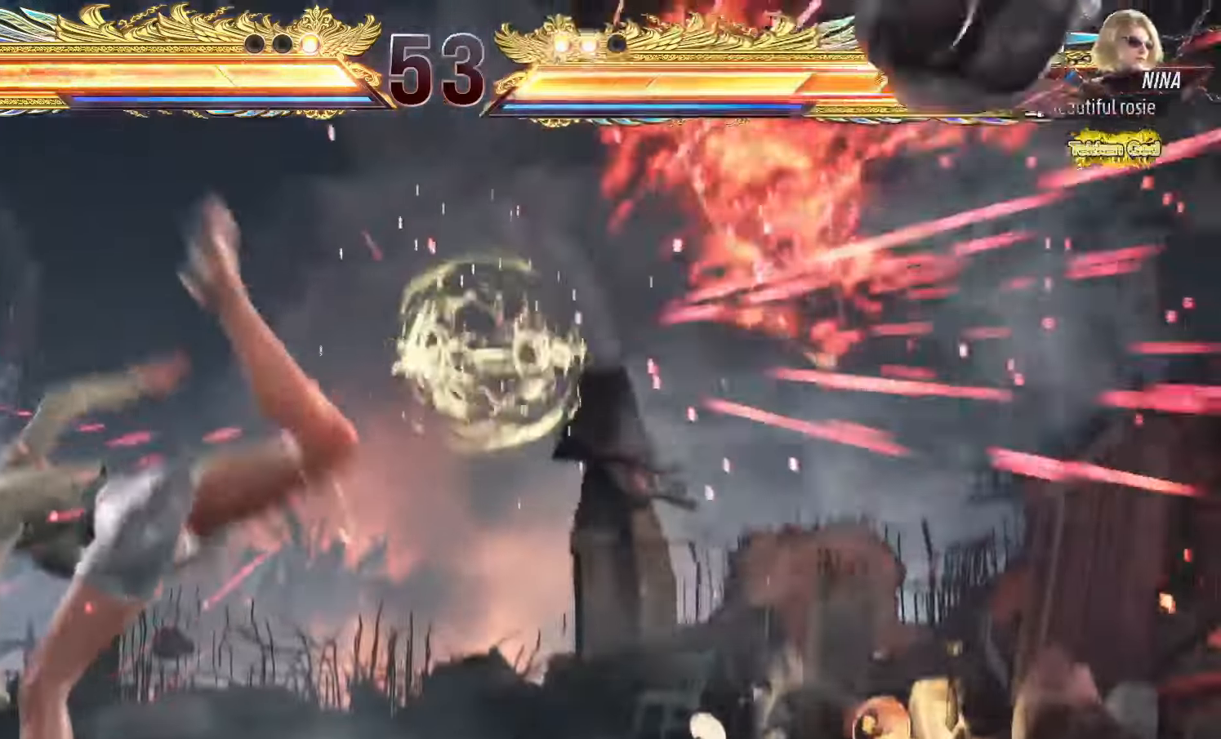
{"dt_ms": 500, "buttons": [], "left_stick": "right", "events": [[250, "left_stick", "right"], [300, "left_stick", "center"], [384, "left_stick", "right"], [434, "left_stick", "center"], [500, "left_stick", "right"]]}
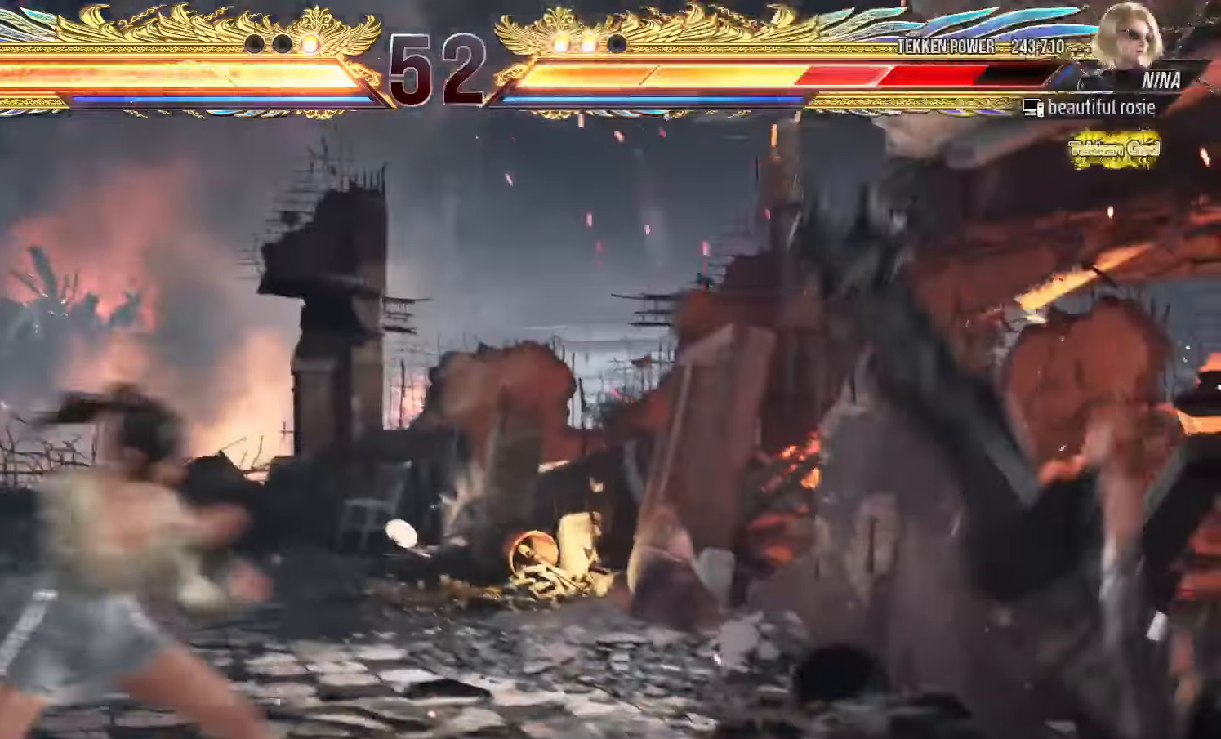
{"dt_ms": 500, "buttons": [], "left_stick": "center"}
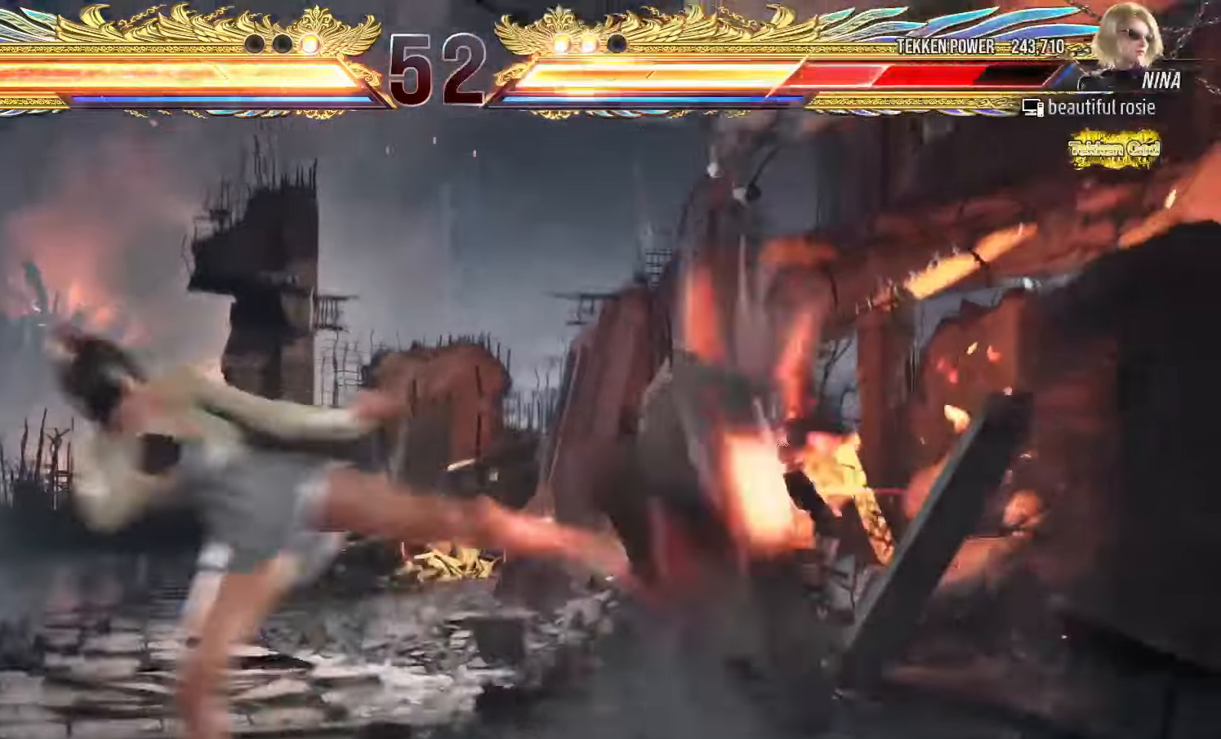
{"dt_ms": 500, "buttons": ["CIRCLE", "SQUARE"], "left_stick": "center", "events": [[500, "CIRCLE", "down"], [500, "SQUARE", "down"]]}
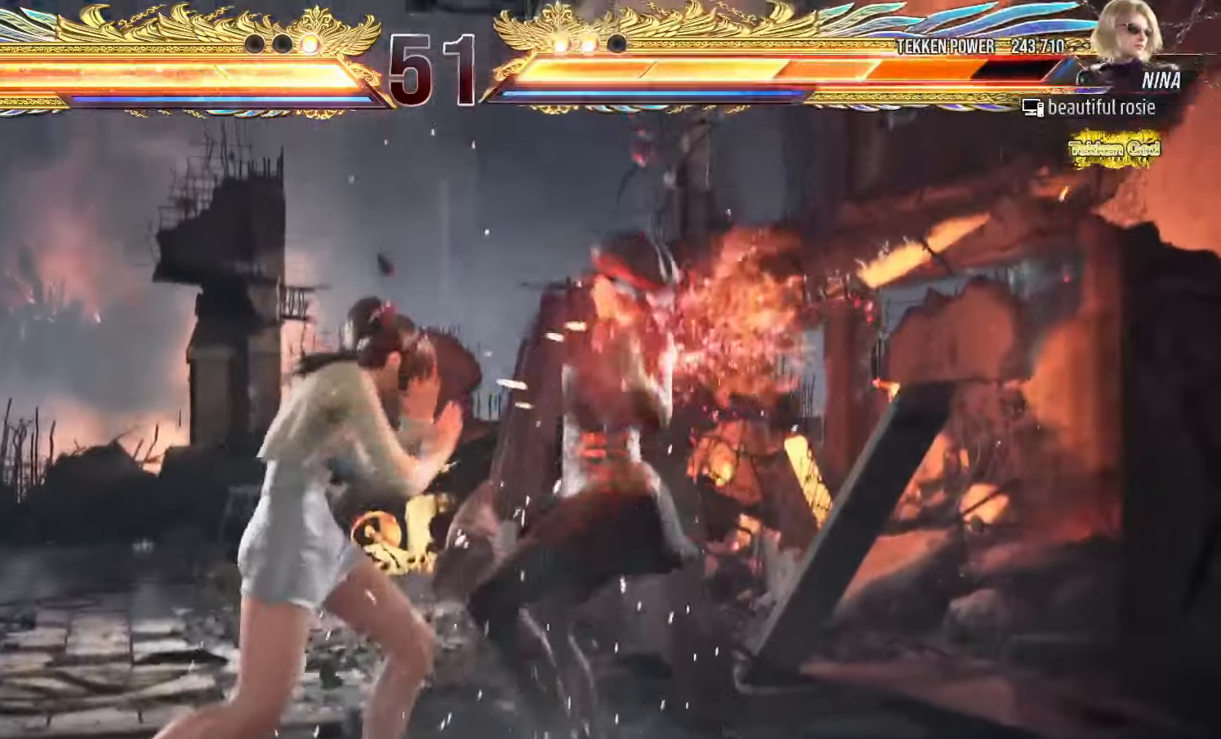
{"dt_ms": 500, "buttons": [], "left_stick": "center", "events": [[50, "CIRCLE", "up"], [50, "SQUARE", "up"], [184, "TRIANGLE", "down"], [250, "TRIANGLE", "up"], [350, "TRIANGLE", "down"], [400, "TRIANGLE", "up"]]}
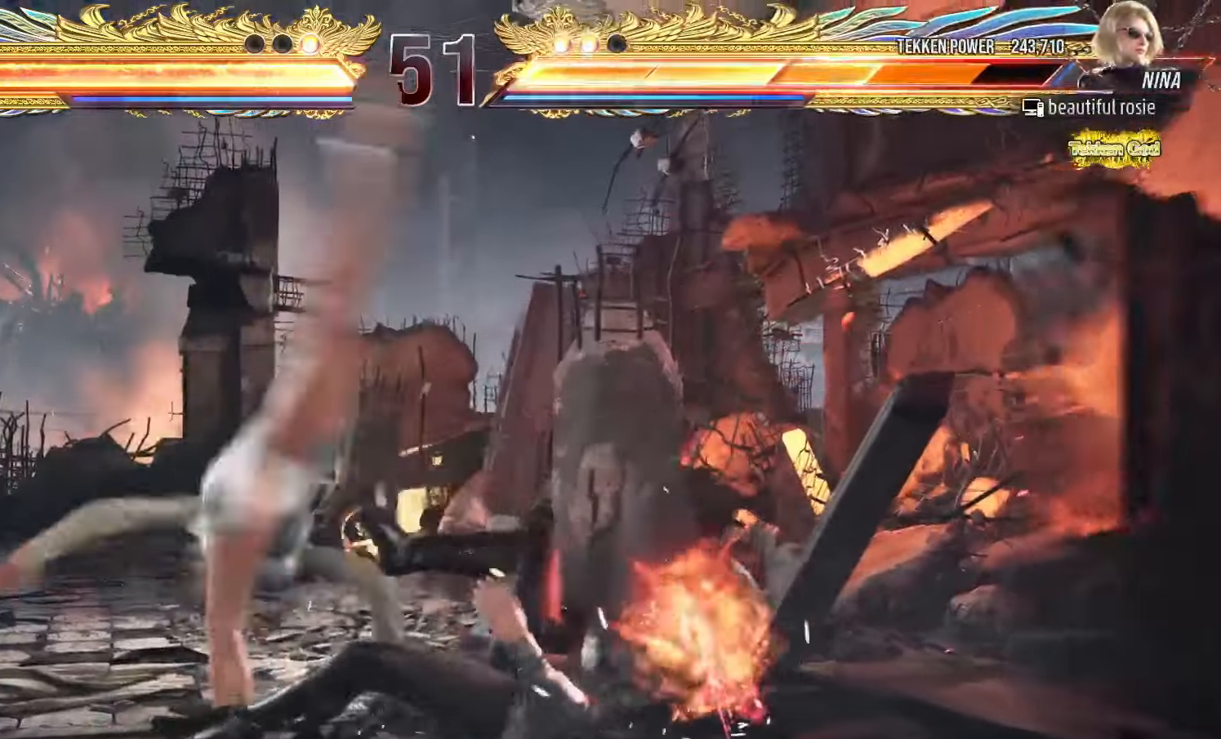
{"dt_ms": 500, "buttons": ["CROSS"], "left_stick": "down-left", "events": [[234, "left_stick", "down-left"], [300, "CROSS", "down"], [334, "CROSS", "up"], [384, "CROSS", "down"], [434, "CROSS", "up"], [467, "CROSS", "down"]]}
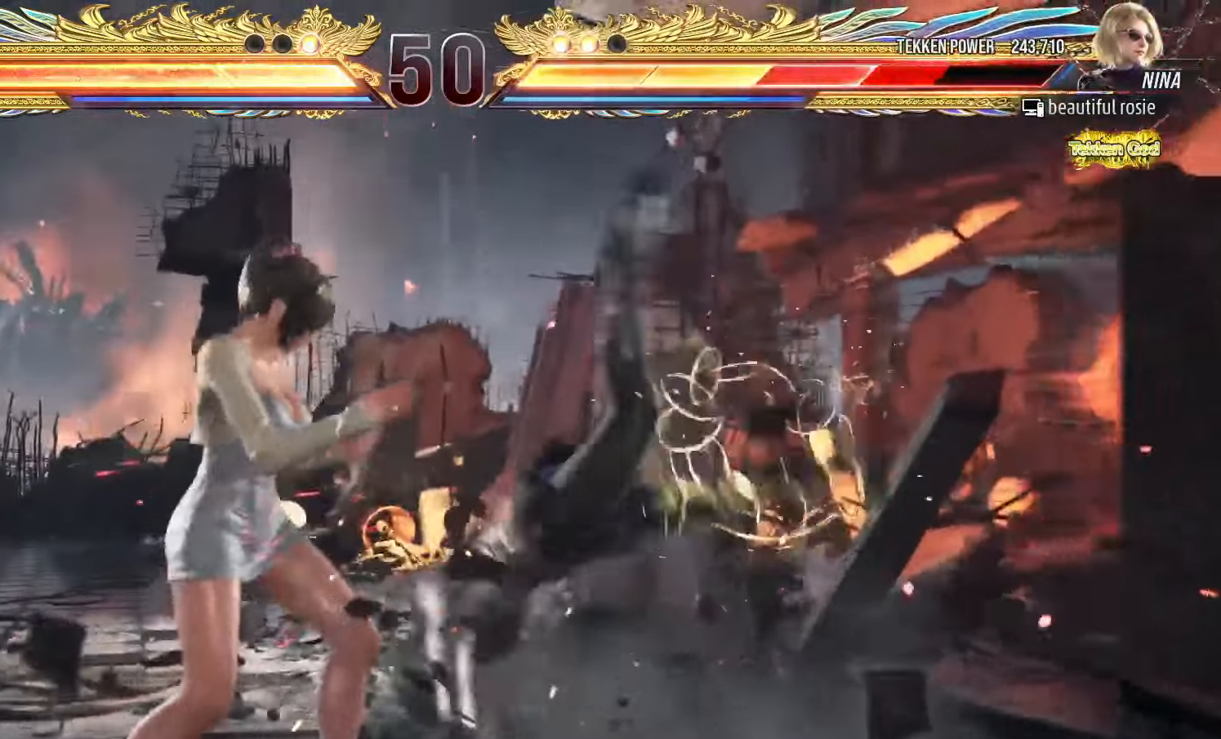
{"dt_ms": 500, "buttons": [], "left_stick": "center", "events": [[17, "CROSS", "up"], [34, "CROSS", "down"], [50, "left_stick", "center"], [100, "CROSS", "up"], [150, "TRIANGLE", "down"], [367, "TRIANGLE", "up"]]}
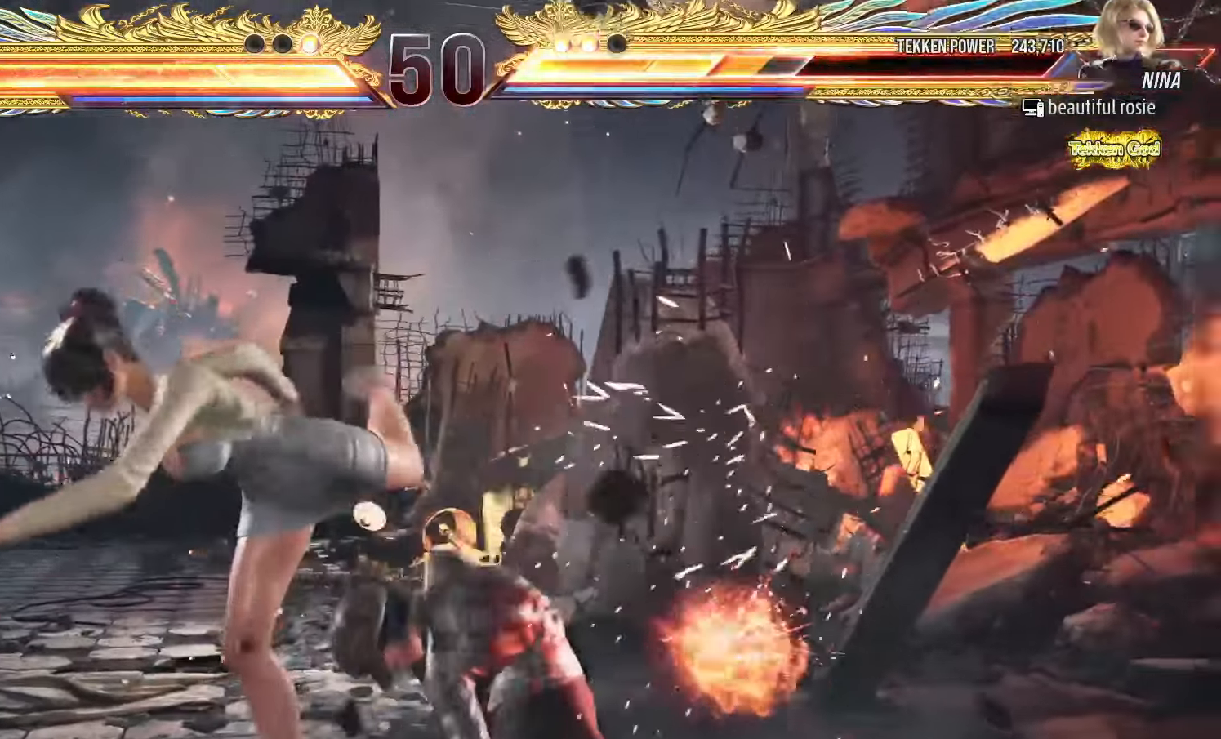
{"dt_ms": 500, "buttons": ["SQUARE"], "left_stick": "center", "events": [[300, "SQUARE", "down"], [300, "TRIANGLE", "down"], [334, "TRIANGLE", "up"], [367, "SQUARE", "up"], [467, "SQUARE", "down"]]}
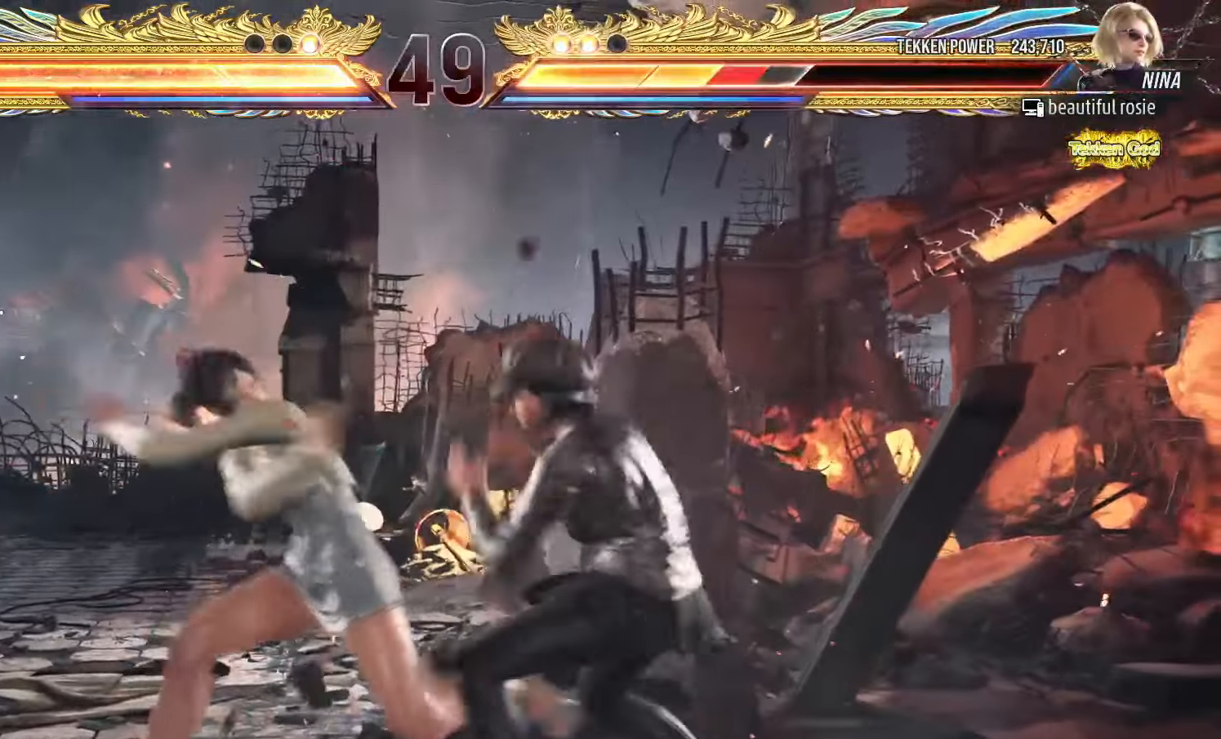
{"dt_ms": 500, "buttons": [], "left_stick": "left", "events": [[34, "SQUARE", "up"], [100, "SQUARE", "down"], [150, "SQUARE", "up"], [434, "left_stick", "left"]]}
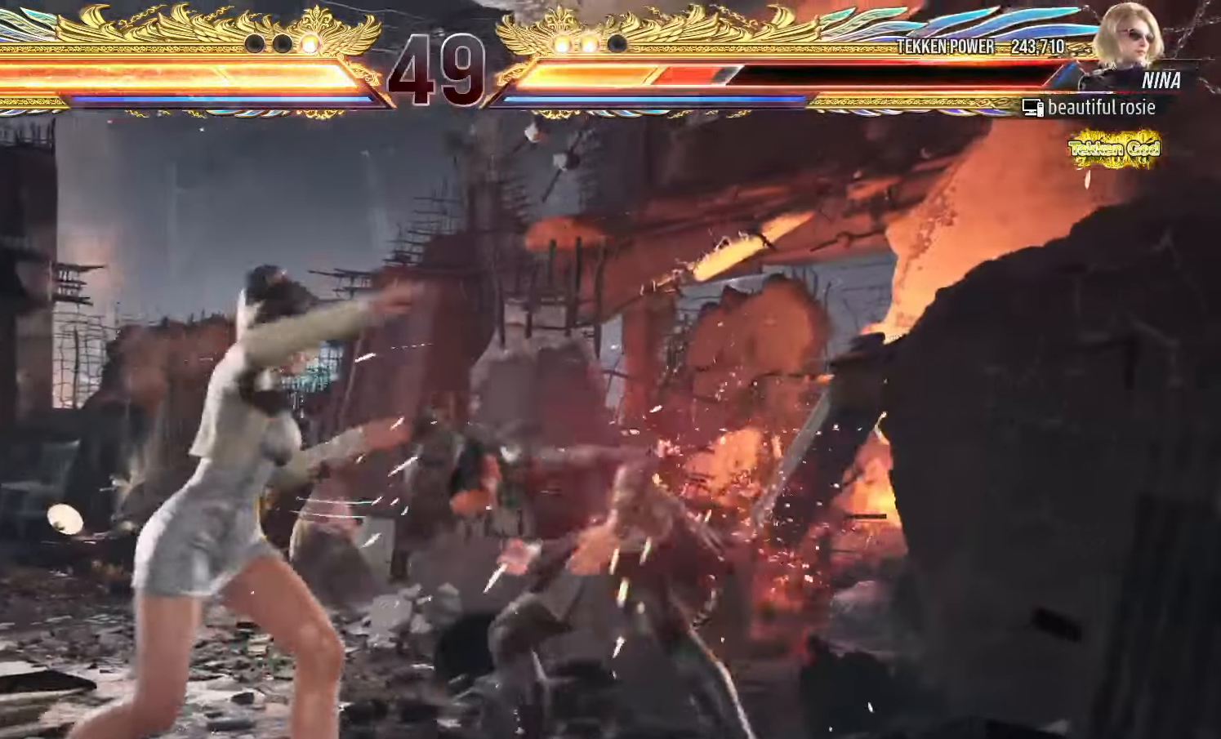
{"dt_ms": 1000, "buttons": [], "left_stick": "left"}
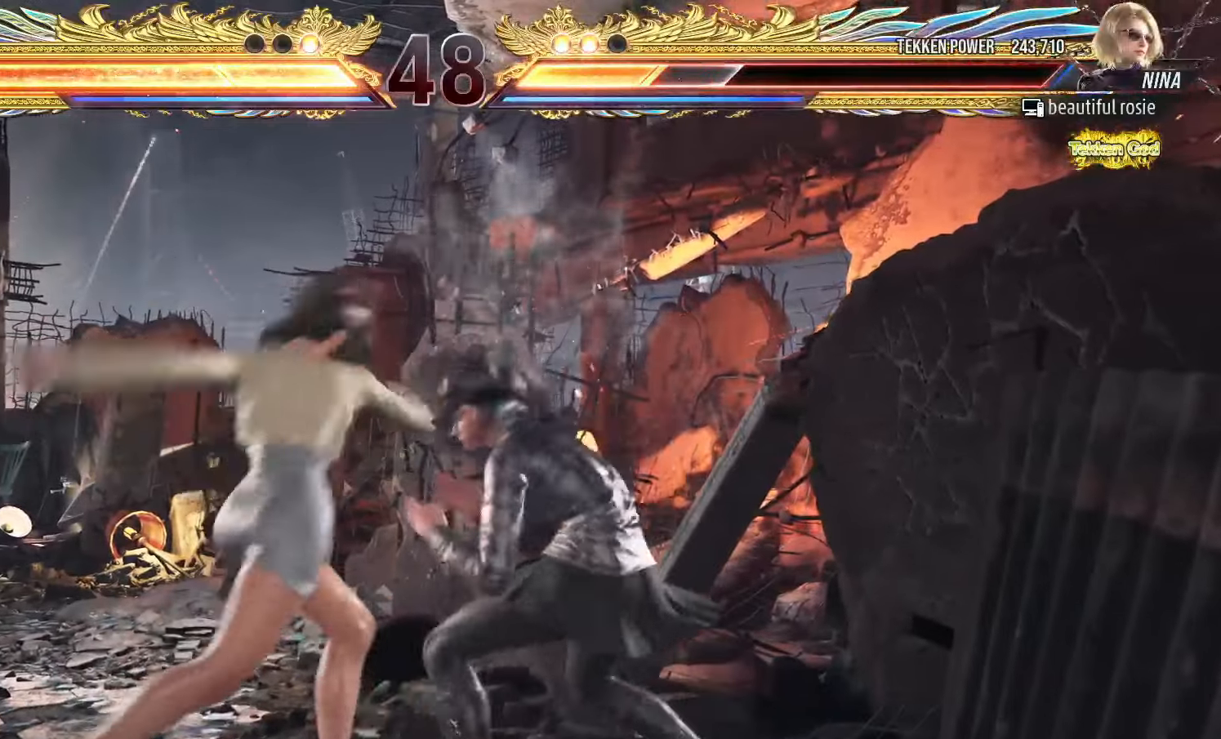
{"dt_ms": 500, "buttons": [], "left_stick": "center", "events": [[500, "left_stick", "center"]]}
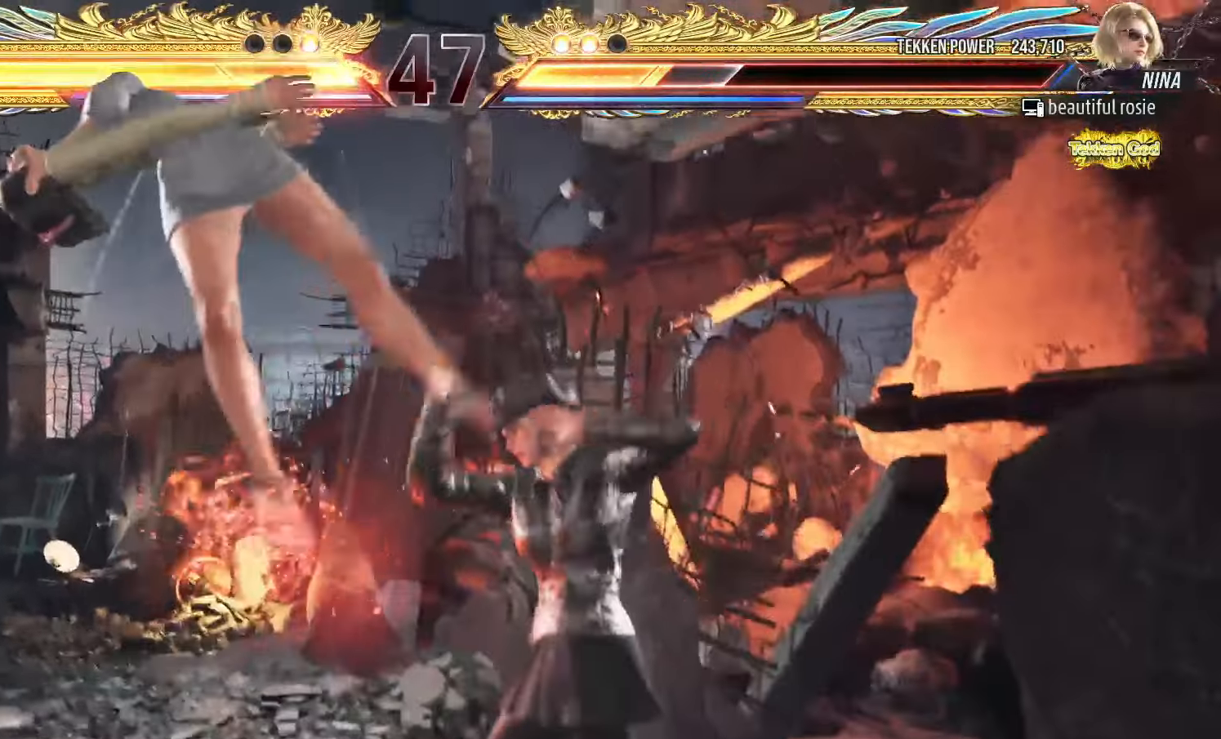
{"dt_ms": 500, "buttons": ["SQUARE"], "left_stick": "center", "events": [[50, "TRIANGLE", "down"], [100, "TRIANGLE", "up"], [134, "SQUARE", "down"], [184, "SQUARE", "up"], [217, "TRIANGLE", "down"], [284, "TRIANGLE", "up"], [317, "SQUARE", "down"], [350, "SQUARE", "up"], [400, "TRIANGLE", "down"], [450, "TRIANGLE", "up"], [500, "SQUARE", "down"]]}
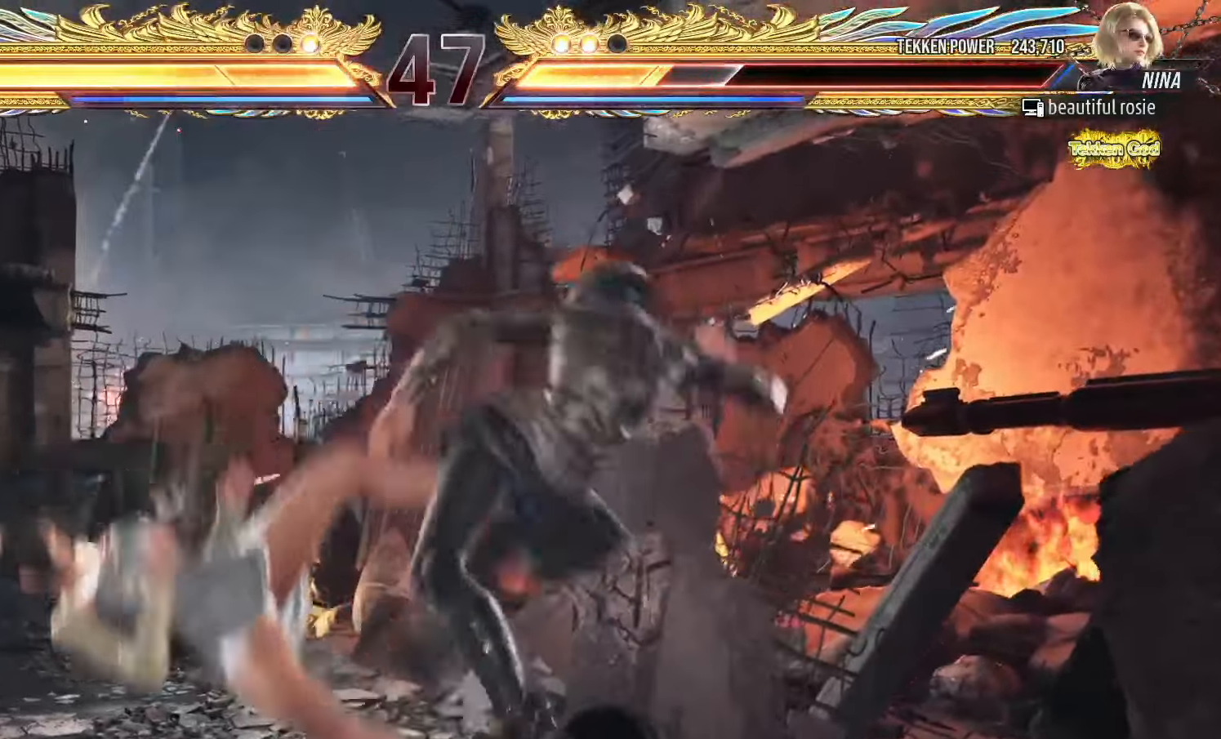
{"dt_ms": 500, "buttons": ["TRIANGLE"], "left_stick": "center", "events": [[50, "SQUARE", "up"], [84, "TRIANGLE", "down"], [134, "TRIANGLE", "up"], [184, "SQUARE", "down"], [234, "SQUARE", "up"], [284, "TRIANGLE", "down"], [334, "TRIANGLE", "up"], [384, "SQUARE", "down"], [417, "SQUARE", "up"], [467, "TRIANGLE", "down"]]}
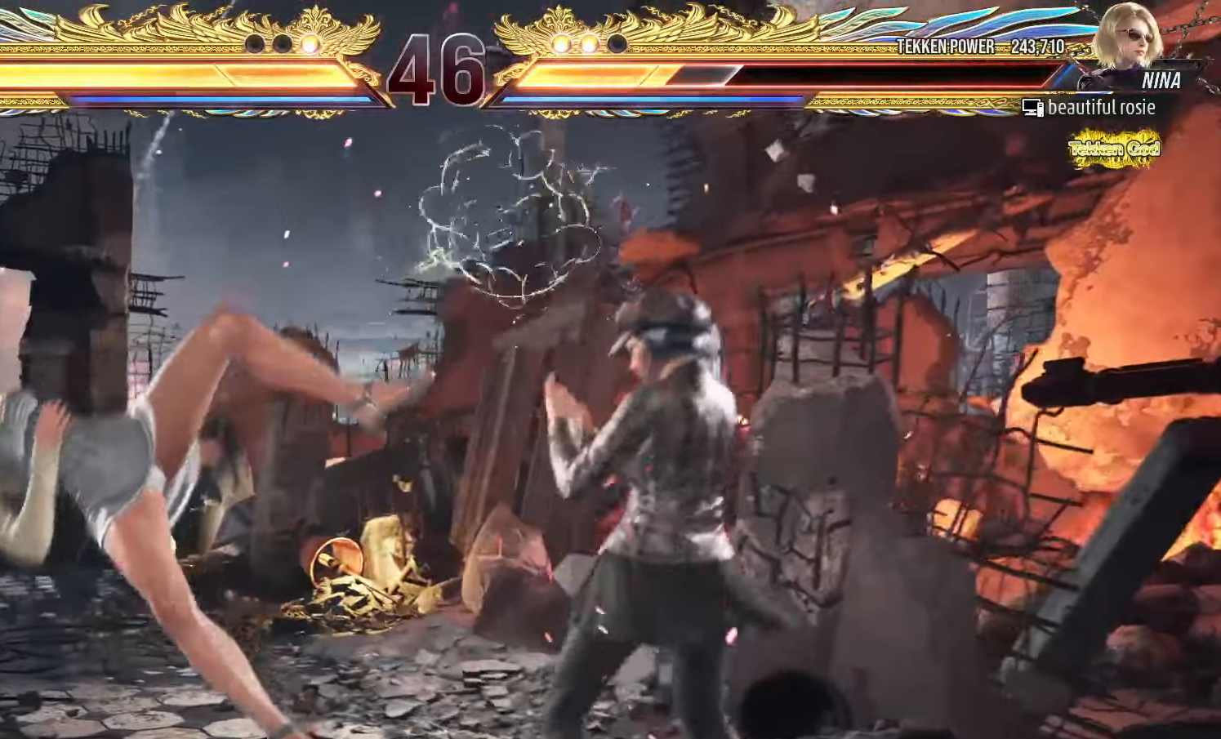
{"dt_ms": 500, "buttons": [], "left_stick": "center", "events": [[17, "TRIANGLE", "up"], [67, "SQUARE", "down"], [100, "SQUARE", "up"], [150, "TRIANGLE", "down"], [200, "TRIANGLE", "up"], [234, "SQUARE", "down"], [284, "SQUARE", "up"], [334, "TRIANGLE", "down"], [384, "TRIANGLE", "up"], [434, "SQUARE", "down"], [467, "SQUARE", "up"]]}
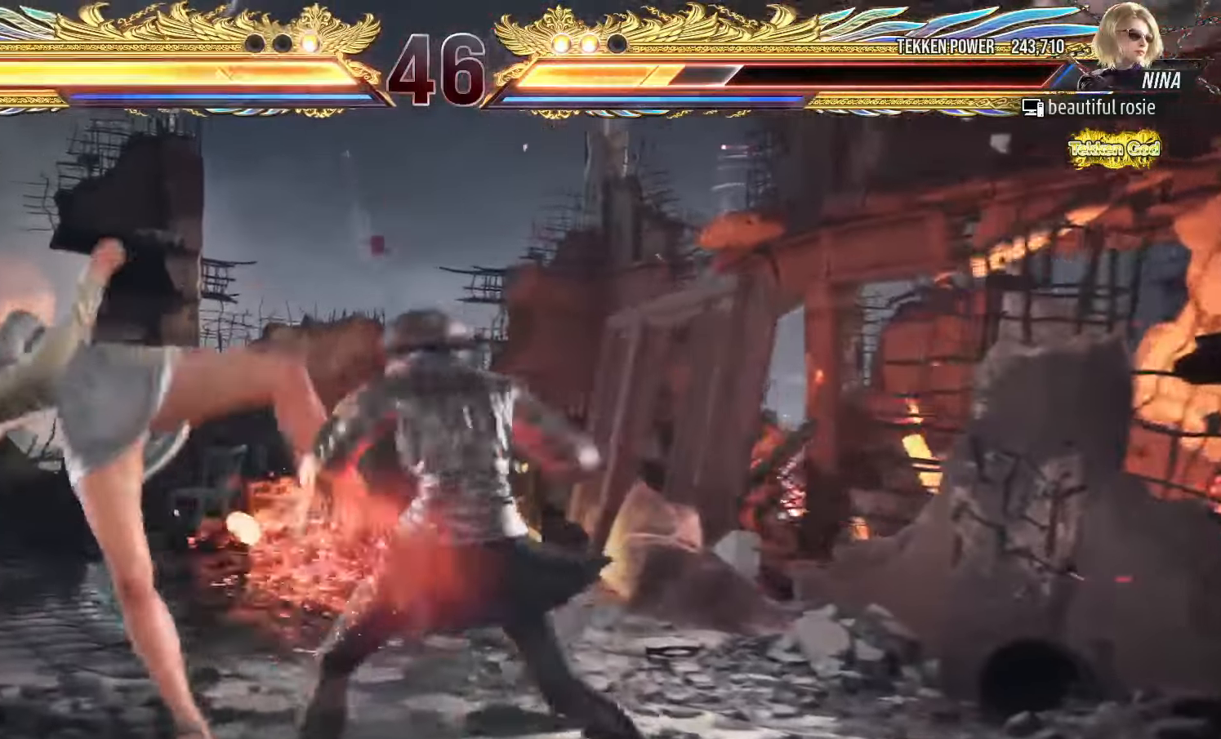
{"dt_ms": 500, "buttons": ["SQUARE"], "left_stick": "center", "events": [[17, "TRIANGLE", "down"], [67, "TRIANGLE", "up"], [117, "SQUARE", "down"], [167, "SQUARE", "up"], [217, "TRIANGLE", "down"], [267, "TRIANGLE", "up"], [300, "SQUARE", "down"], [367, "SQUARE", "up"], [400, "TRIANGLE", "down"], [450, "TRIANGLE", "up"], [500, "SQUARE", "down"]]}
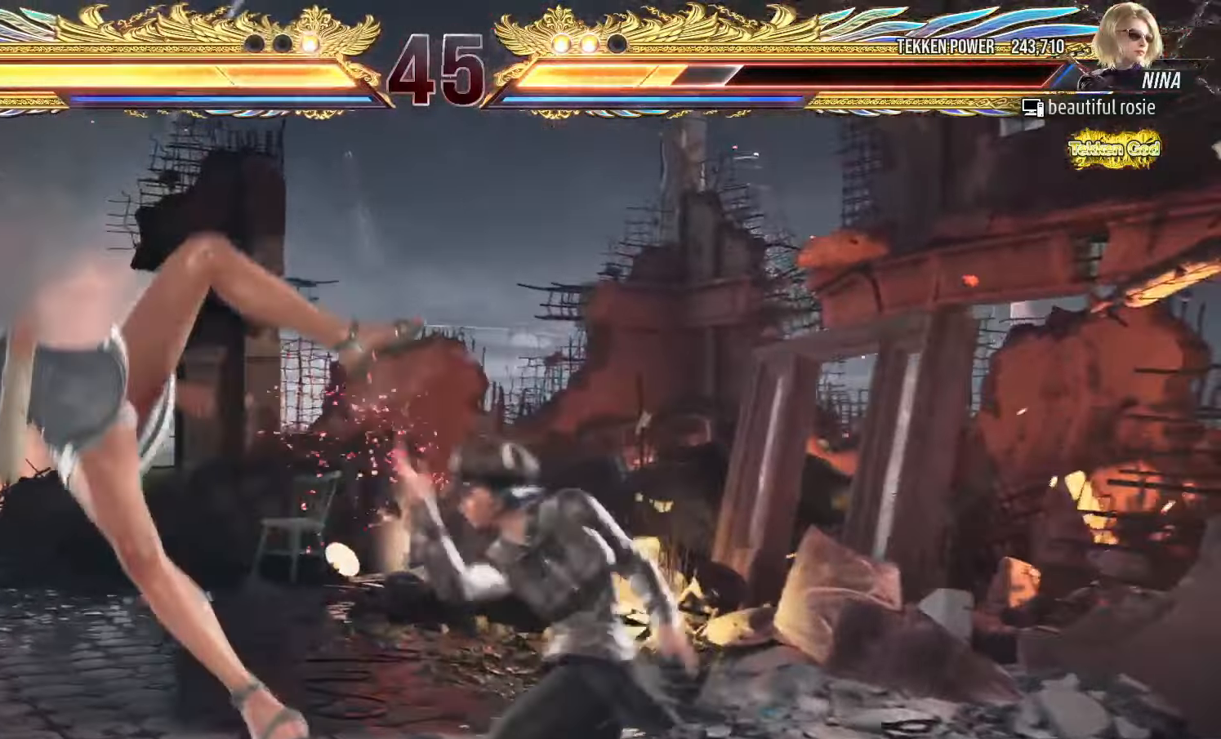
{"dt_ms": 500, "buttons": [], "left_stick": "center", "events": [[34, "SQUARE", "up"], [84, "TRIANGLE", "down"], [134, "TRIANGLE", "up"], [167, "SQUARE", "down"], [234, "SQUARE", "up"], [267, "TRIANGLE", "down"], [317, "TRIANGLE", "up"], [367, "SQUARE", "down"], [400, "SQUARE", "up"], [450, "TRIANGLE", "down"], [484, "TRIANGLE", "up"]]}
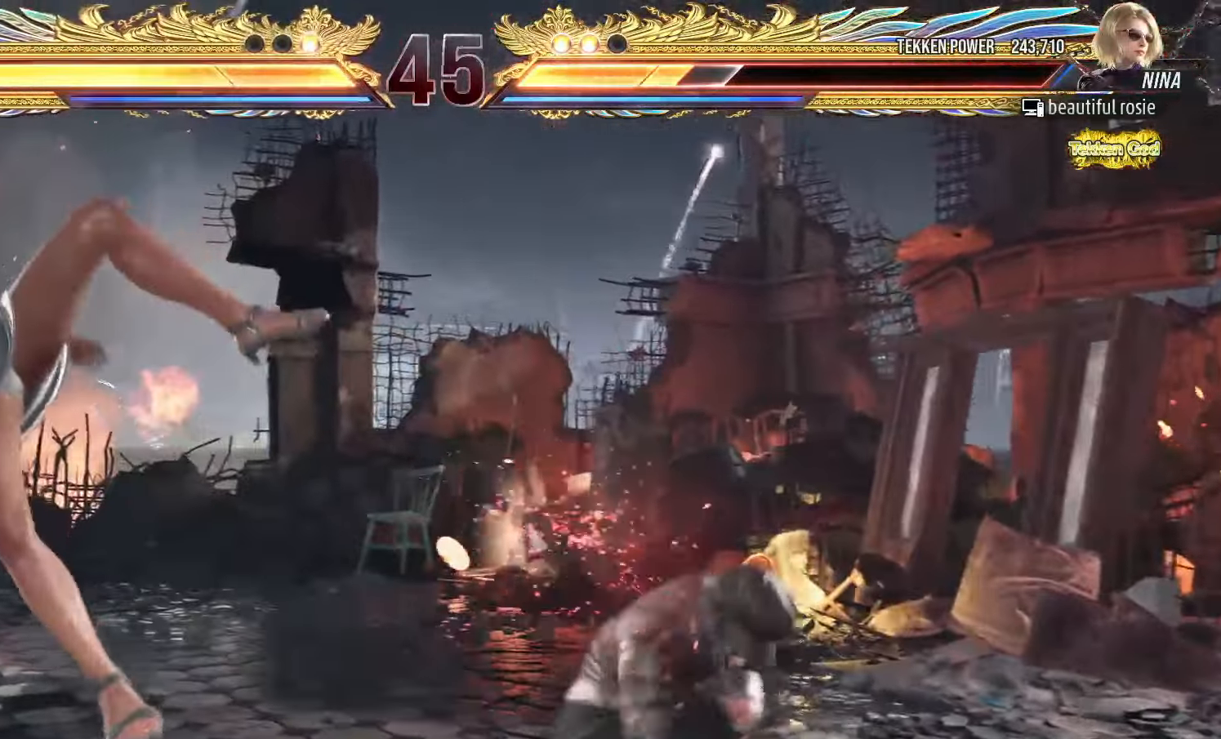
{"dt_ms": 500, "buttons": ["TRIANGLE"], "left_stick": "center", "events": [[34, "SQUARE", "down"], [84, "SQUARE", "up"], [117, "TRIANGLE", "down"], [167, "TRIANGLE", "up"], [217, "SQUARE", "down"], [267, "SQUARE", "up"], [317, "TRIANGLE", "down"], [367, "TRIANGLE", "up"], [400, "SQUARE", "down"], [450, "SQUARE", "up"], [500, "TRIANGLE", "down"]]}
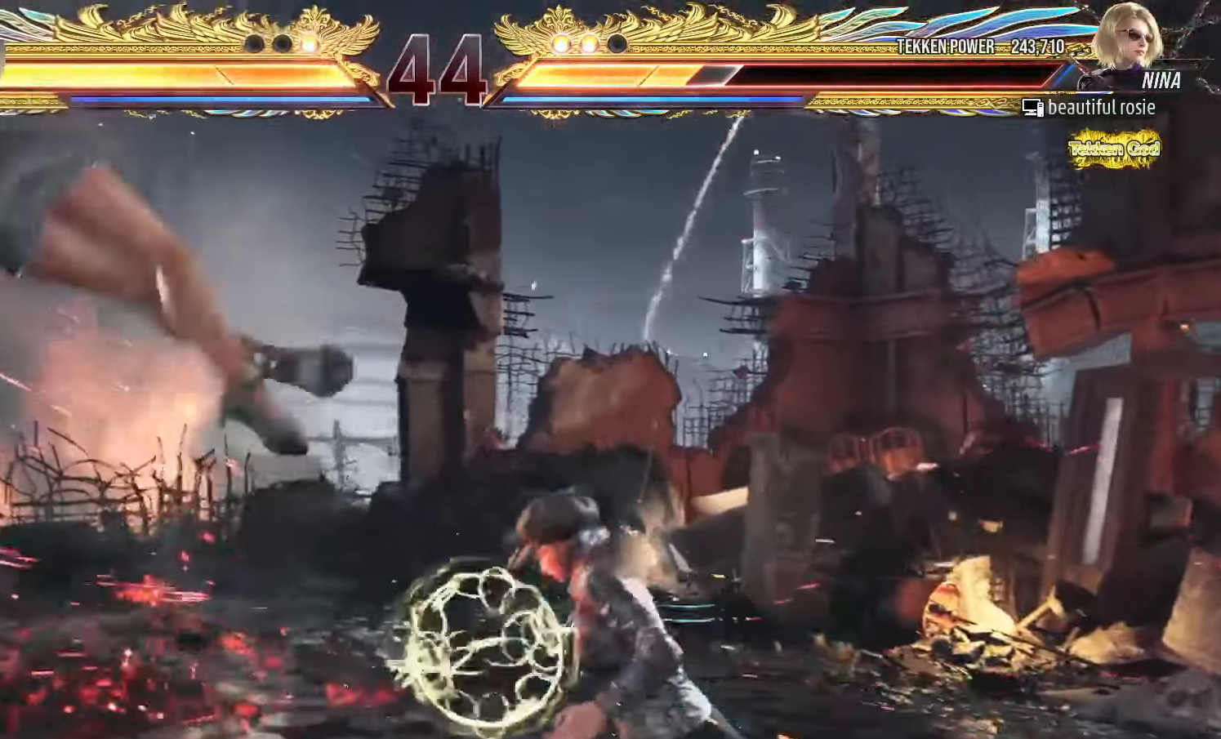
{"dt_ms": 500, "buttons": ["SQUARE"], "left_stick": "center", "events": [[50, "TRIANGLE", "up"], [100, "SQUARE", "down"], [150, "SQUARE", "up"], [184, "TRIANGLE", "down"], [250, "TRIANGLE", "up"], [284, "SQUARE", "down"], [350, "SQUARE", "up"], [384, "TRIANGLE", "down"], [417, "TRIANGLE", "up"], [467, "SQUARE", "down"]]}
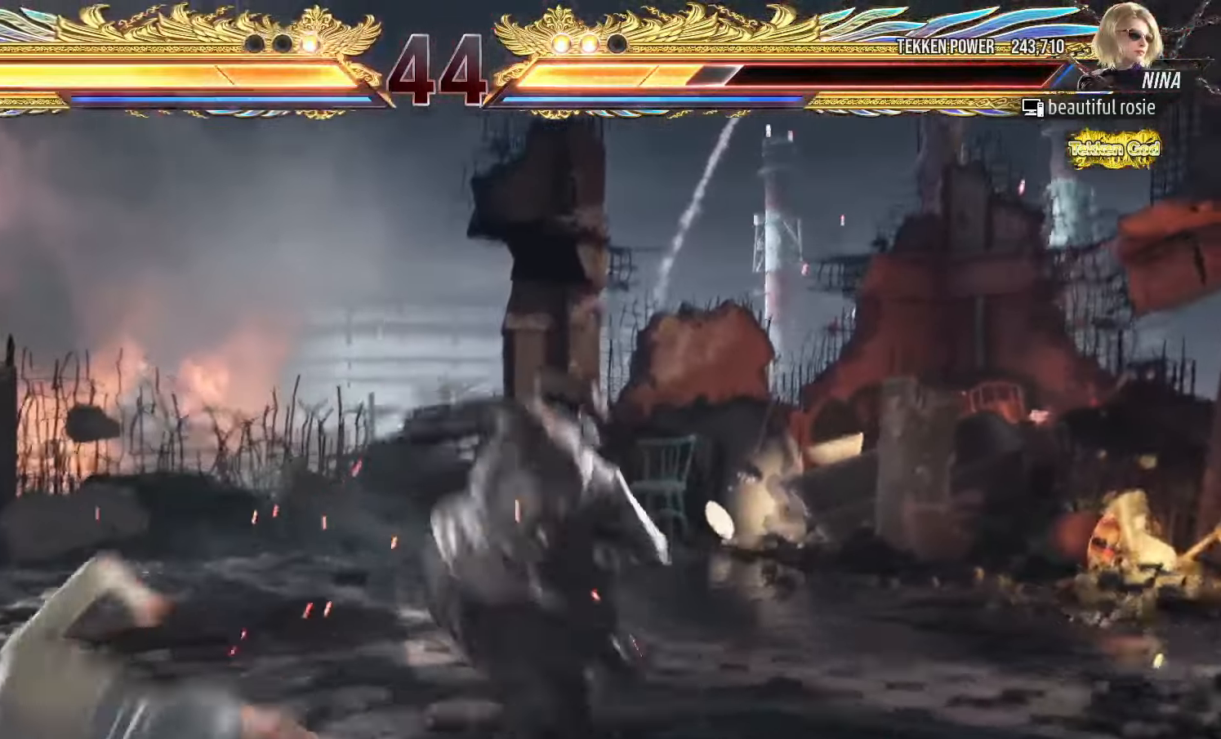
{"dt_ms": 500, "buttons": [], "left_stick": "center", "events": [[17, "SQUARE", "up"], [67, "TRIANGLE", "down"], [117, "TRIANGLE", "up"], [150, "SQUARE", "down"], [217, "SQUARE", "up"], [250, "TRIANGLE", "down"], [300, "TRIANGLE", "up"], [350, "SQUARE", "down"], [400, "SQUARE", "up"], [450, "TRIANGLE", "down"], [500, "TRIANGLE", "up"]]}
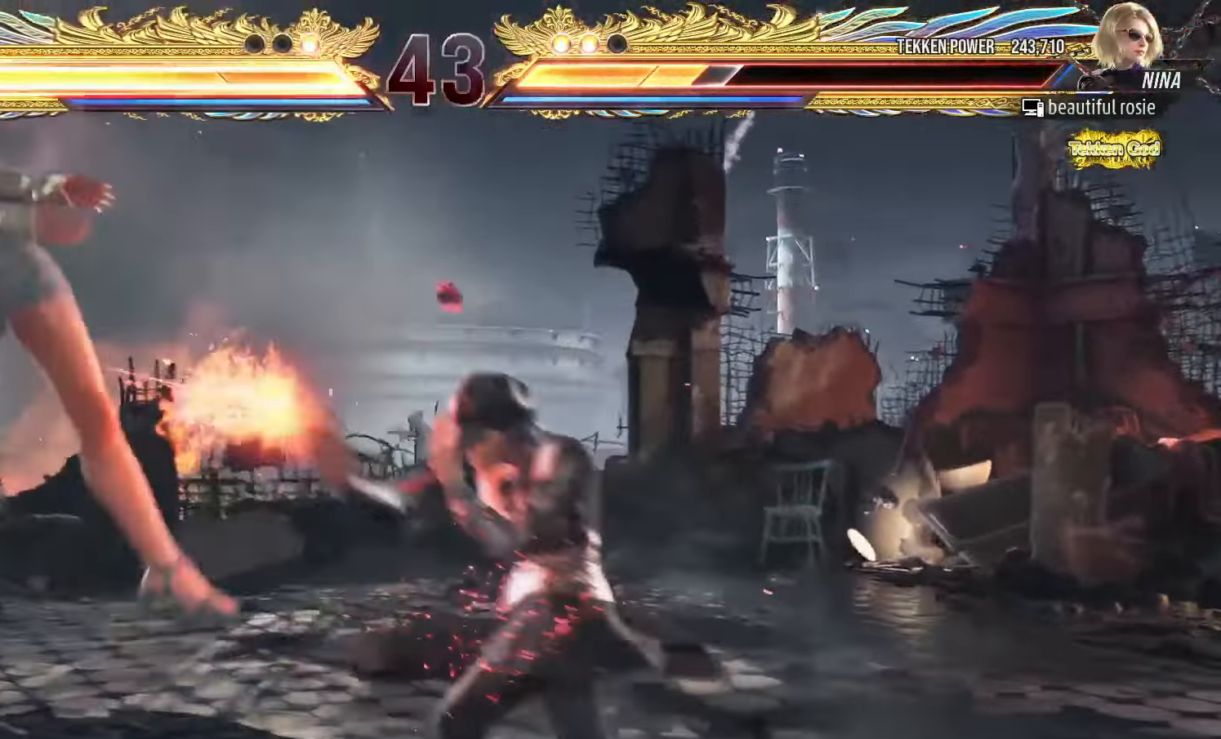
{"dt_ms": 500, "buttons": ["TRIANGLE"], "left_stick": "center", "events": [[50, "SQUARE", "down"], [84, "SQUARE", "up"], [134, "TRIANGLE", "down"], [184, "TRIANGLE", "up"], [234, "SQUARE", "down"], [284, "SQUARE", "up"], [334, "TRIANGLE", "down"], [367, "TRIANGLE", "up"], [417, "SQUARE", "down"], [467, "SQUARE", "up"], [500, "TRIANGLE", "down"]]}
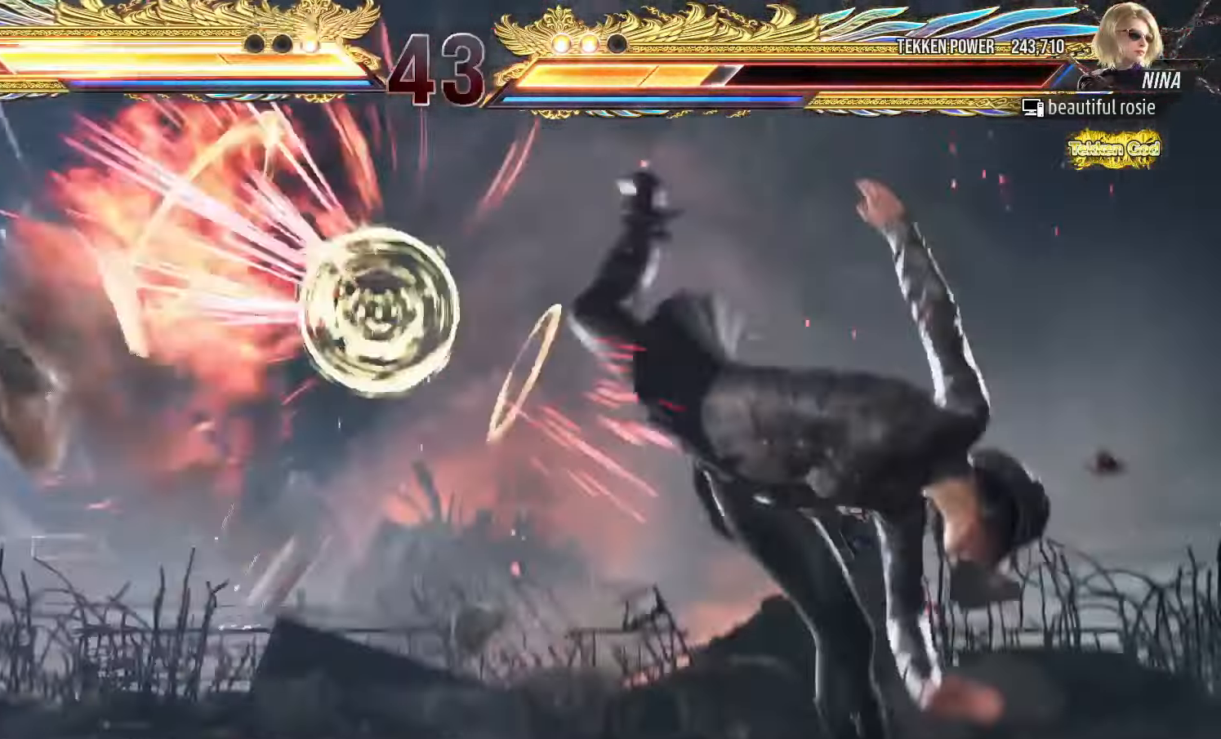
{"dt_ms": 500, "buttons": ["SQUARE"], "left_stick": "center"}
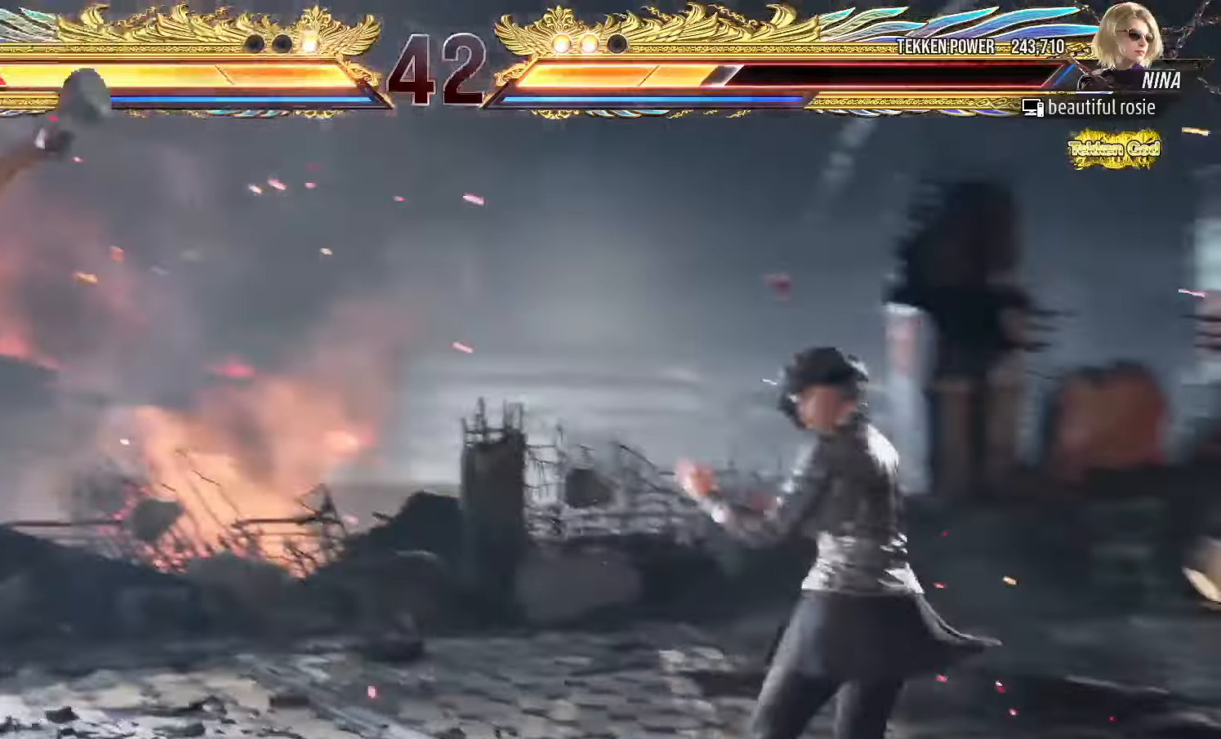
{"dt_ms": 500, "buttons": ["TRIANGLE"], "left_stick": "center", "events": [[50, "SQUARE", "up"], [100, "TRIANGLE", "down"], [150, "TRIANGLE", "up"], [200, "SQUARE", "down"], [250, "SQUARE", "up"], [300, "TRIANGLE", "down"], [367, "TRIANGLE", "up"], [400, "SQUARE", "down"], [467, "SQUARE", "up"], [500, "TRIANGLE", "down"]]}
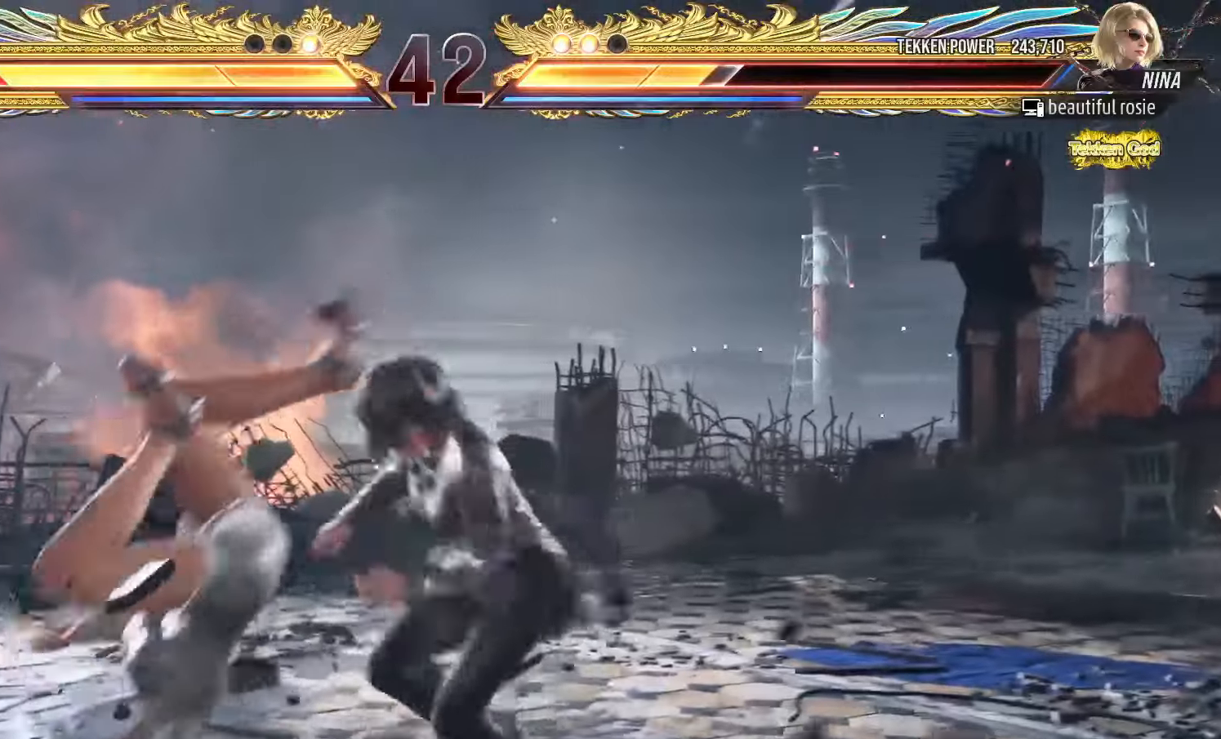
{"dt_ms": 500, "buttons": ["SQUARE"], "left_stick": "center", "events": [[50, "TRIANGLE", "up"], [100, "SQUARE", "down"], [150, "SQUARE", "up"], [200, "TRIANGLE", "down"], [250, "TRIANGLE", "up"], [300, "SQUARE", "down"], [350, "SQUARE", "up"], [400, "TRIANGLE", "down"], [450, "TRIANGLE", "up"], [500, "SQUARE", "down"]]}
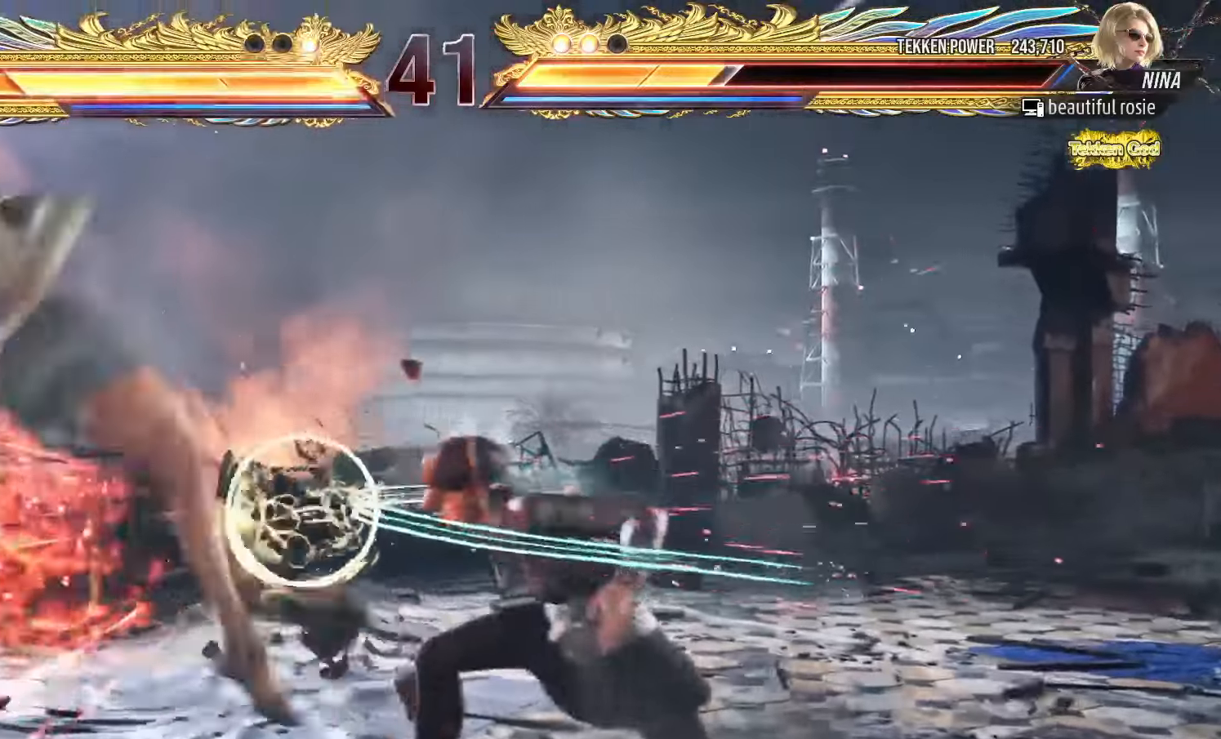
{"dt_ms": 500, "buttons": ["TRIANGLE"], "left_stick": "center", "events": [[50, "SQUARE", "up"], [100, "TRIANGLE", "down"], [150, "TRIANGLE", "up"], [200, "SQUARE", "down"], [250, "SQUARE", "up"], [300, "TRIANGLE", "down"], [350, "TRIANGLE", "up"], [400, "SQUARE", "down"], [450, "SQUARE", "up"], [500, "TRIANGLE", "down"]]}
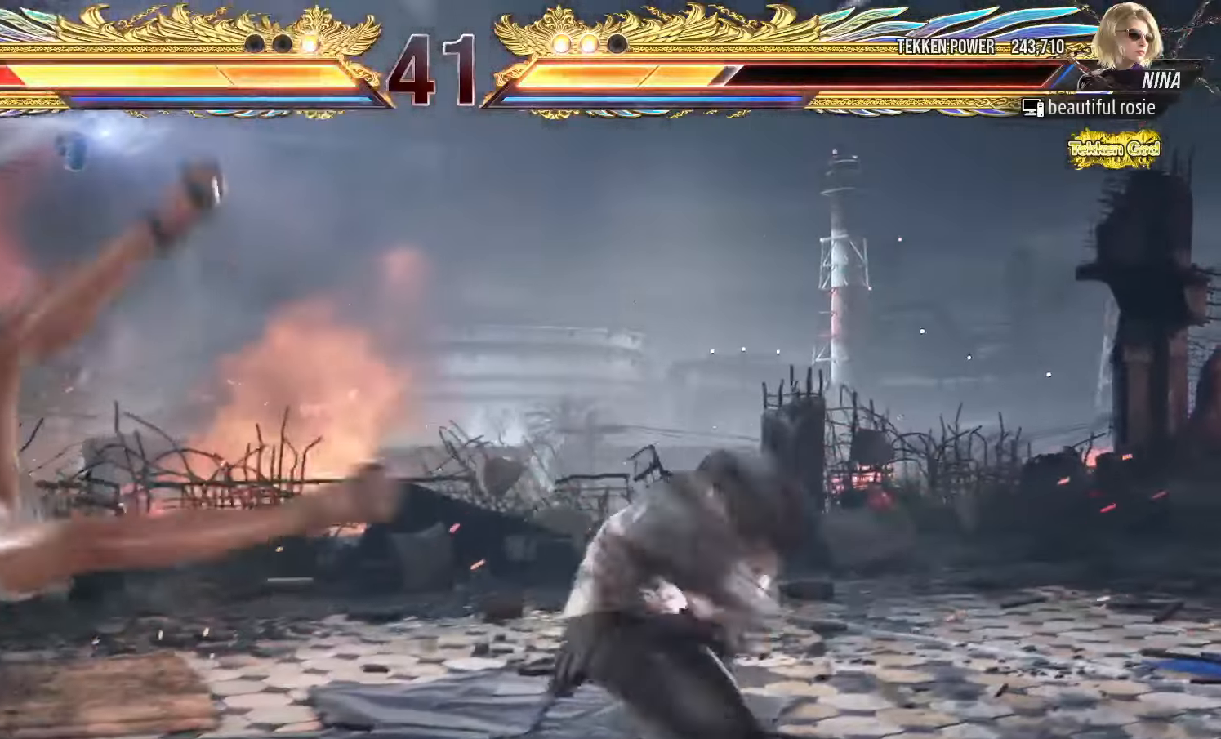
{"dt_ms": 500, "buttons": [], "left_stick": "center", "events": [[50, "TRIANGLE", "up"], [100, "SQUARE", "down"], [150, "SQUARE", "up"], [200, "TRIANGLE", "down"], [250, "TRIANGLE", "up"], [300, "SQUARE", "down"], [350, "SQUARE", "up"]]}
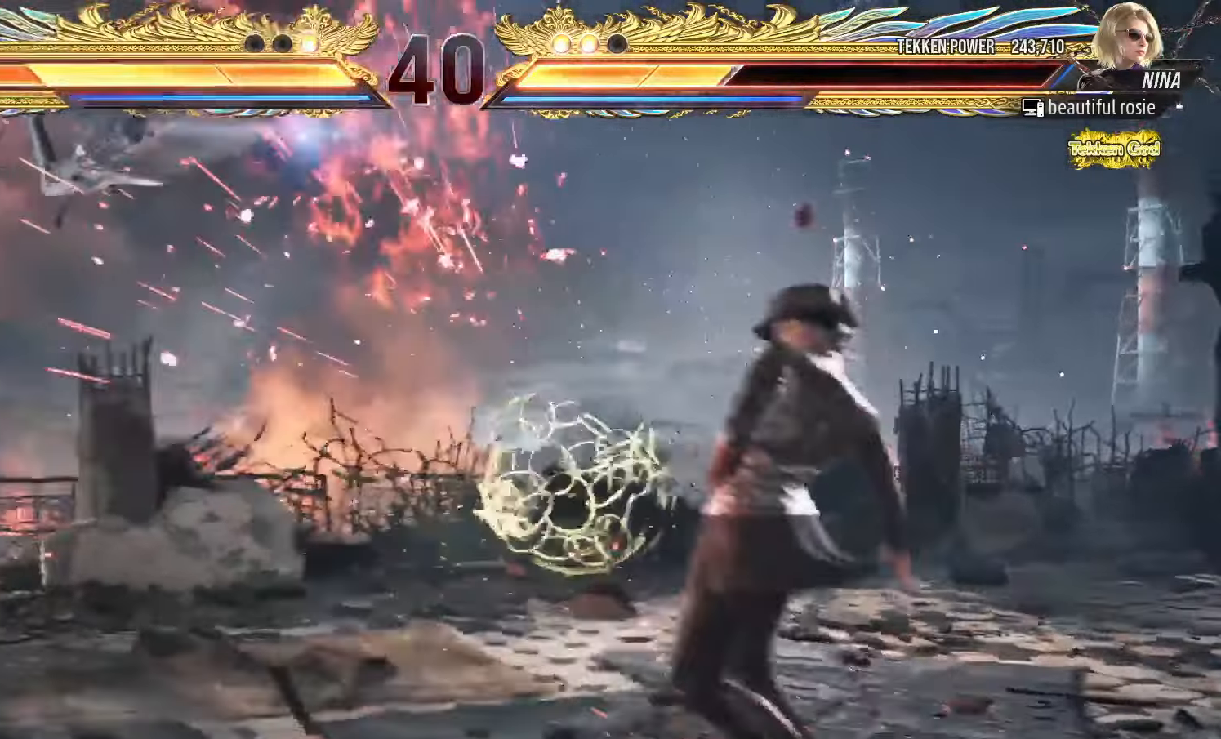
{"dt_ms": 500, "buttons": ["CIRCLE"], "left_stick": "center", "events": [[317, "CIRCLE", "down"], [367, "CIRCLE", "up"], [400, "CROSS", "down"], [450, "CROSS", "up"], [500, "CIRCLE", "down"]]}
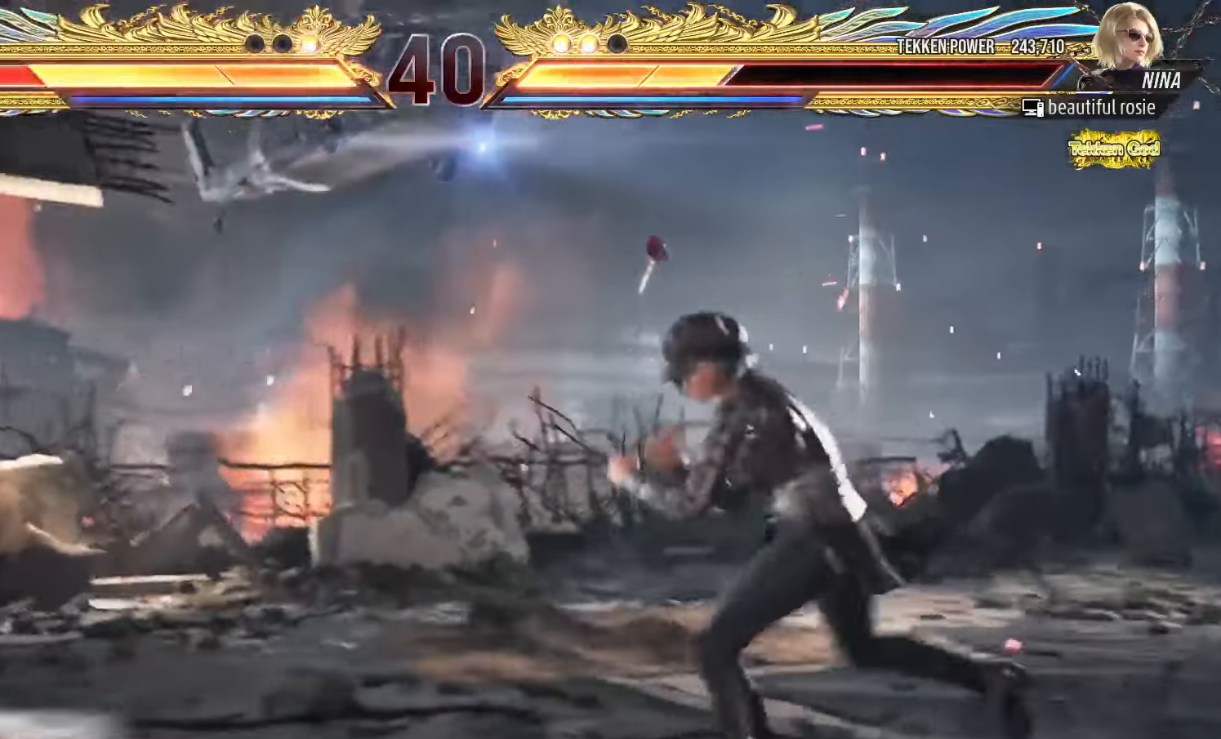
{"dt_ms": 500, "buttons": [], "left_stick": "down-left", "events": [[34, "CIRCLE", "up"], [84, "CROSS", "down"], [117, "CROSS", "up"], [150, "CIRCLE", "down"], [200, "CIRCLE", "up"], [234, "CROSS", "down"], [284, "CROSS", "up"], [350, "left_stick", "down-left"]]}
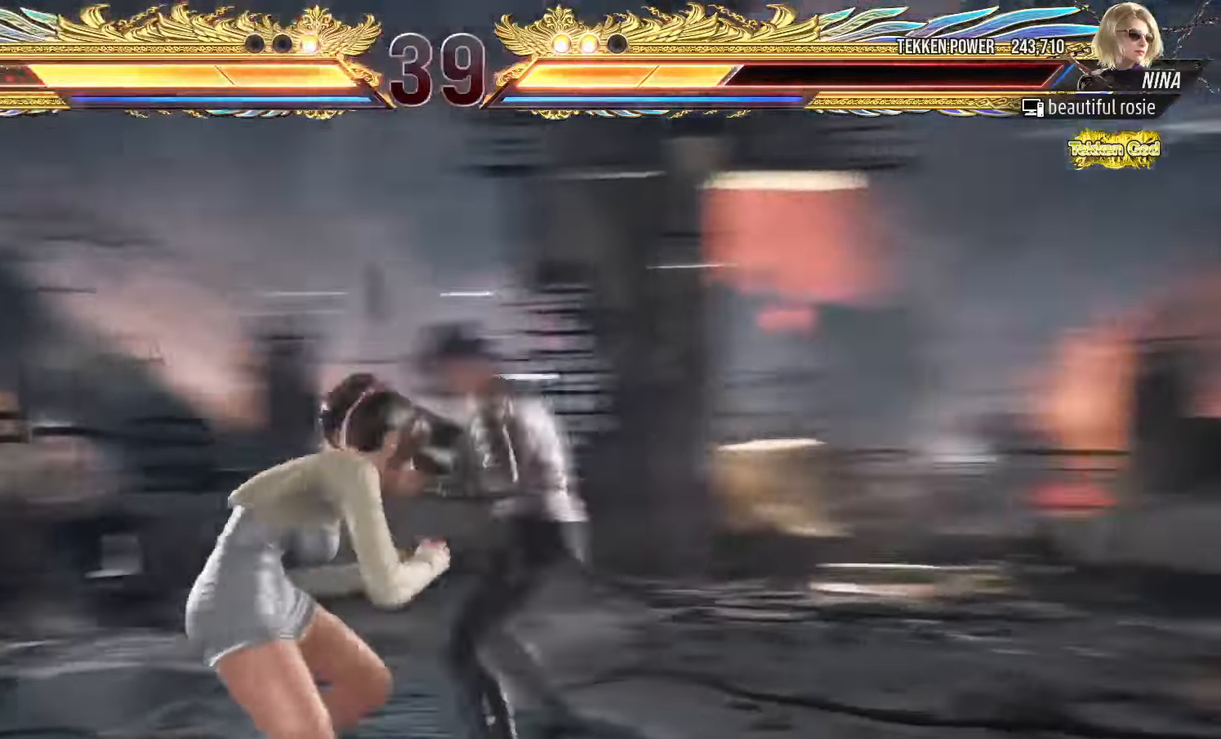
{"dt_ms": 500, "buttons": [], "left_stick": "down-left", "events": [[17, "left_stick", "center"], [84, "left_stick", "left"], [300, "left_stick", "down-left"]]}
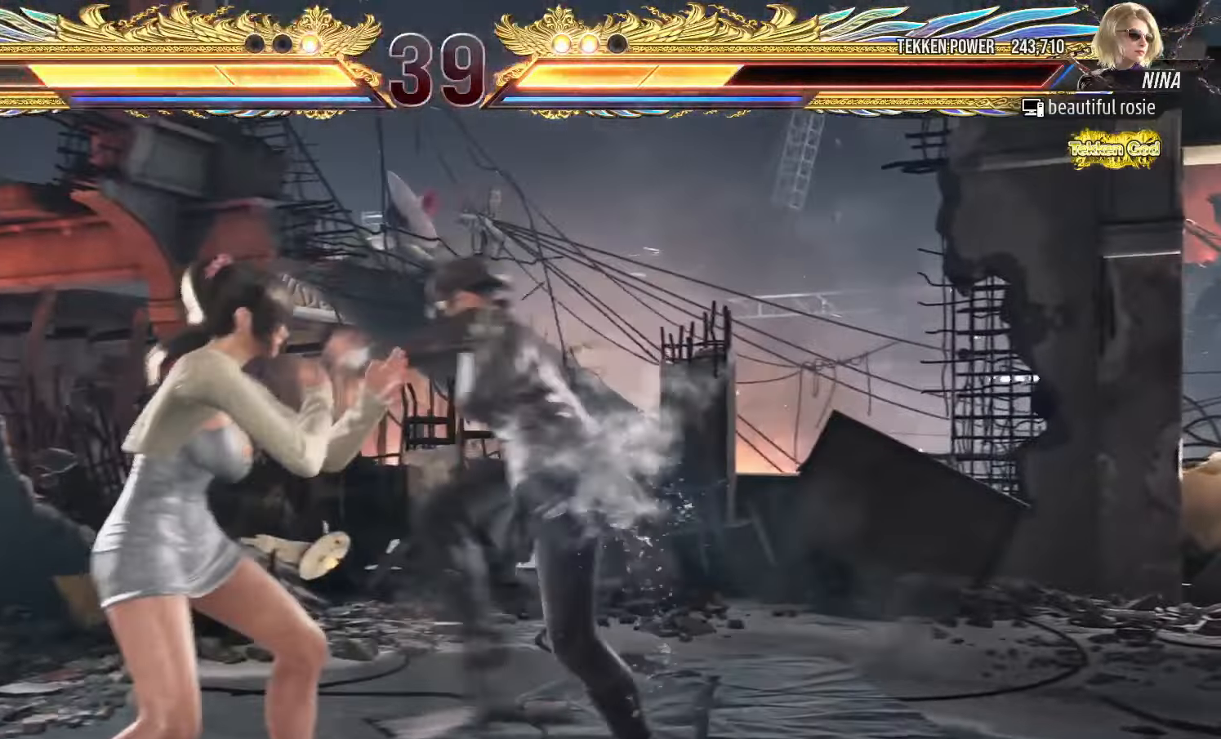
{"dt_ms": 500, "buttons": [], "left_stick": "center"}